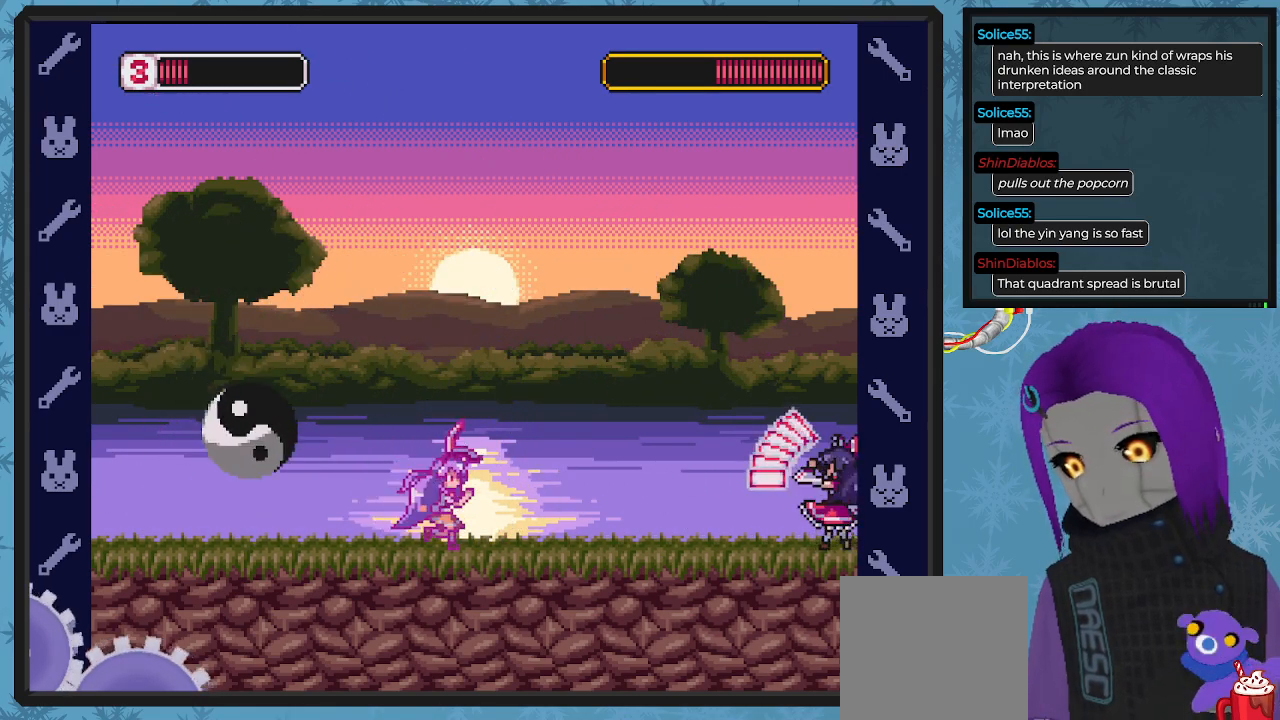
Gameplay with a controller (Xbox layout); each line is a JSON object with the inputs held at the frame after it. "events" lists button and stick changes between this image and that frame as [ms after this image, input, new state], when the widget could be followed in between. Not read: right_stick.
{"buttons": ["X", "DPAD_LEFT"], "left_stick": "center", "events": [[133, "DPAD_LEFT", "down"], [133, "DPAD_RIGHT", "up"]]}
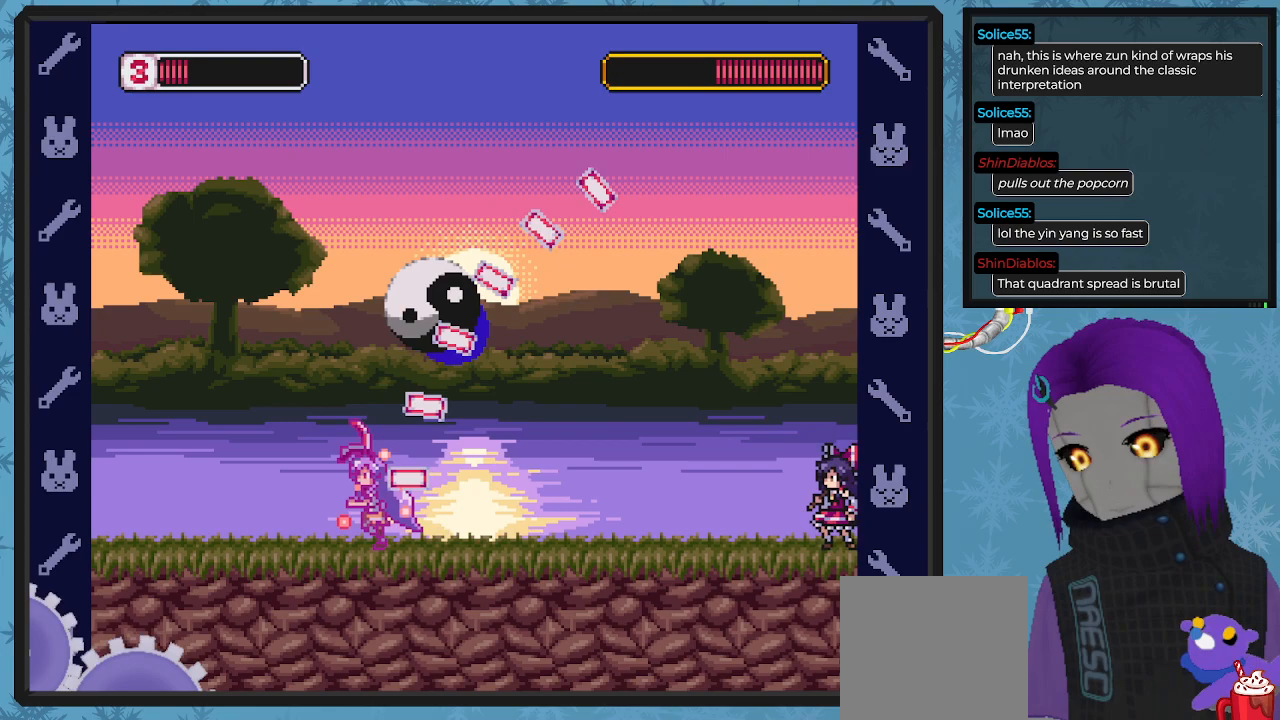
{"buttons": ["X", "DPAD_LEFT"], "left_stick": "center", "events": [[100, "DPAD_UP", "down"], [167, "DPAD_LEFT", "up"], [200, "DPAD_LEFT", "down"], [400, "DPAD_UP", "up"]]}
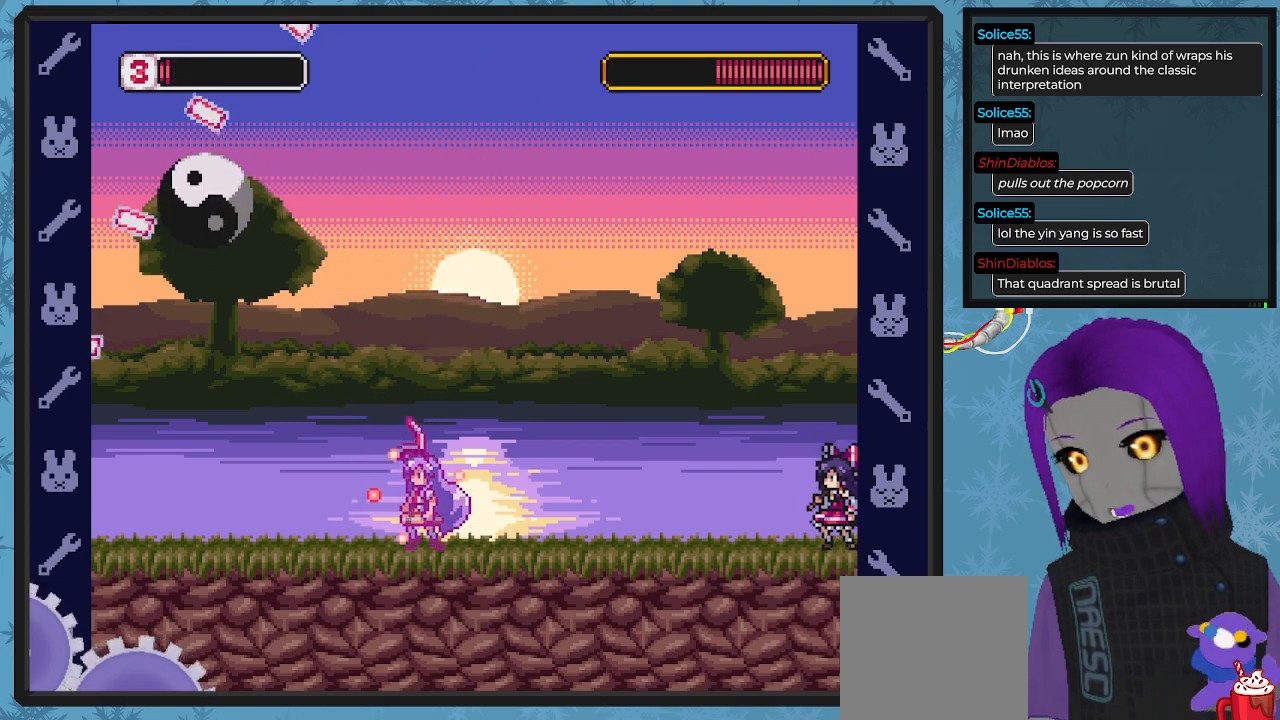
{"buttons": ["X", "DPAD_LEFT"], "left_stick": "center", "events": [[100, "DPAD_UP", "down"], [267, "DPAD_LEFT", "up"], [267, "DPAD_RIGHT", "down"], [267, "DPAD_UP", "up"], [433, "DPAD_DOWN", "down"], [433, "DPAD_RIGHT", "up"], [500, "DPAD_DOWN", "up"], [500, "DPAD_LEFT", "down"]]}
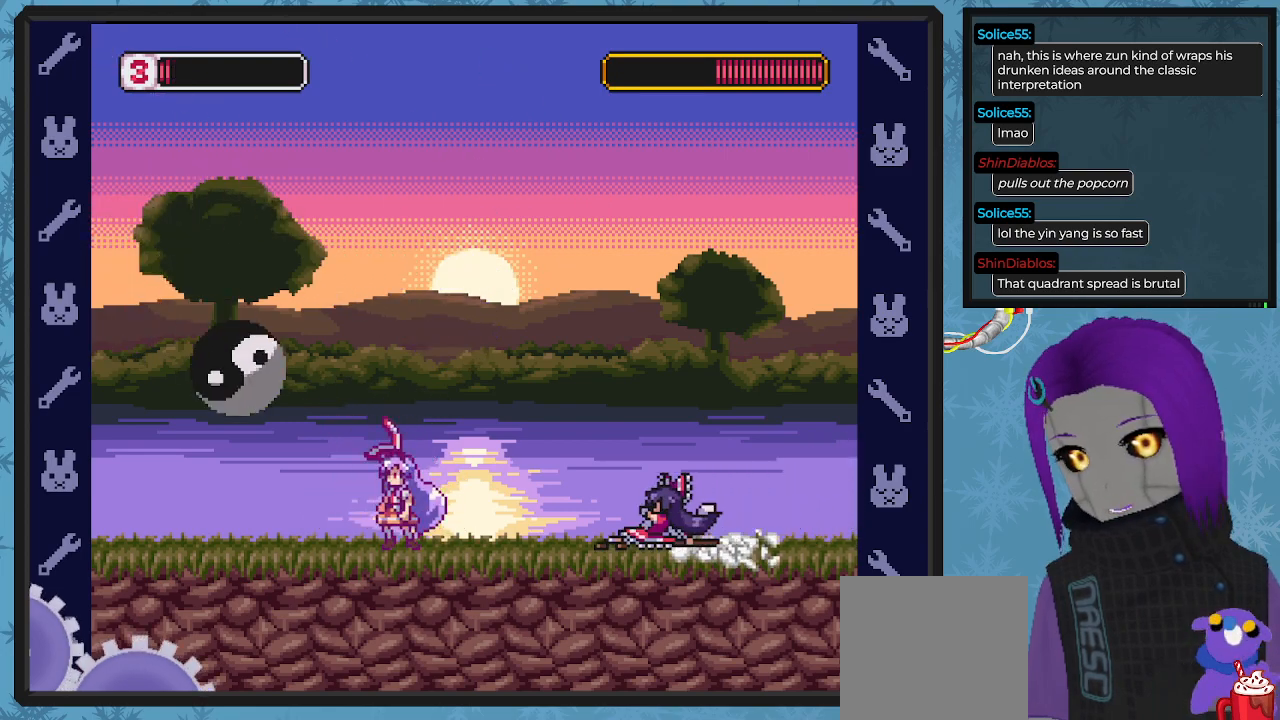
{"buttons": ["X", "DPAD_LEFT"], "left_stick": "center", "events": []}
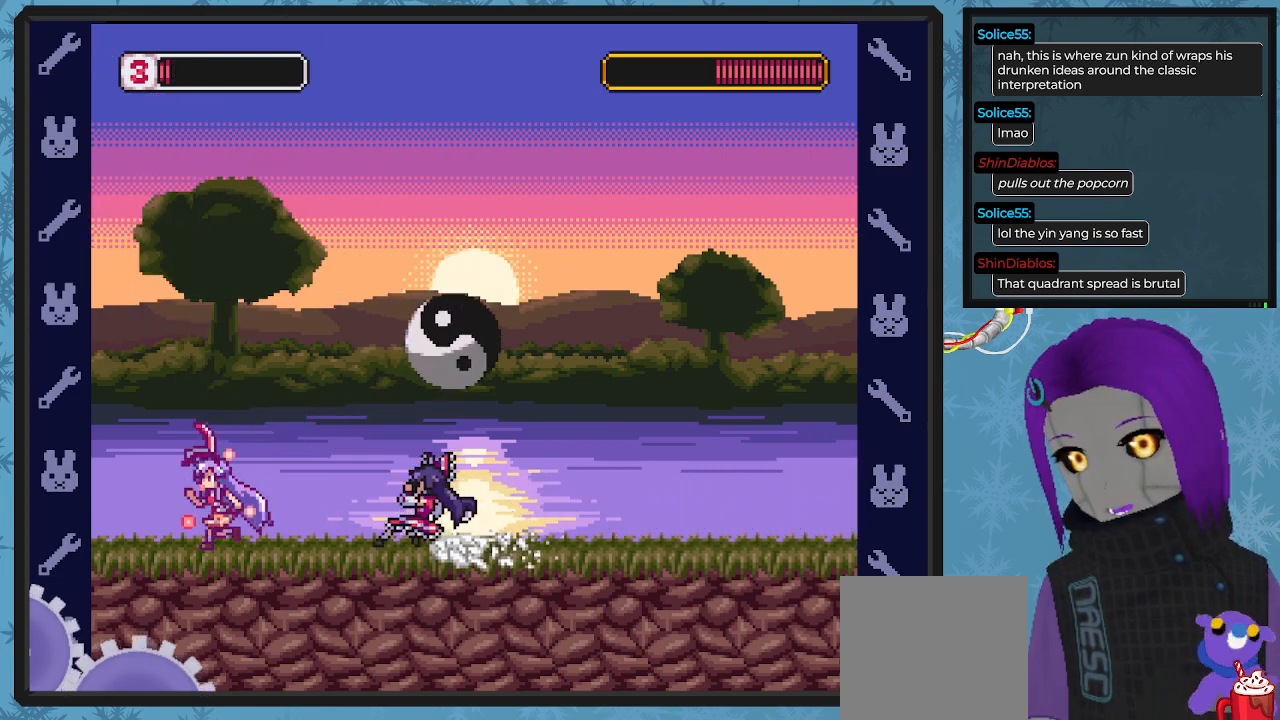
{"buttons": ["X"], "left_stick": "center", "events": [[133, "DPAD_UP", "down"], [233, "DPAD_LEFT", "up"], [233, "DPAD_RIGHT", "down"], [233, "DPAD_UP", "up"], [433, "DPAD_RIGHT", "up"]]}
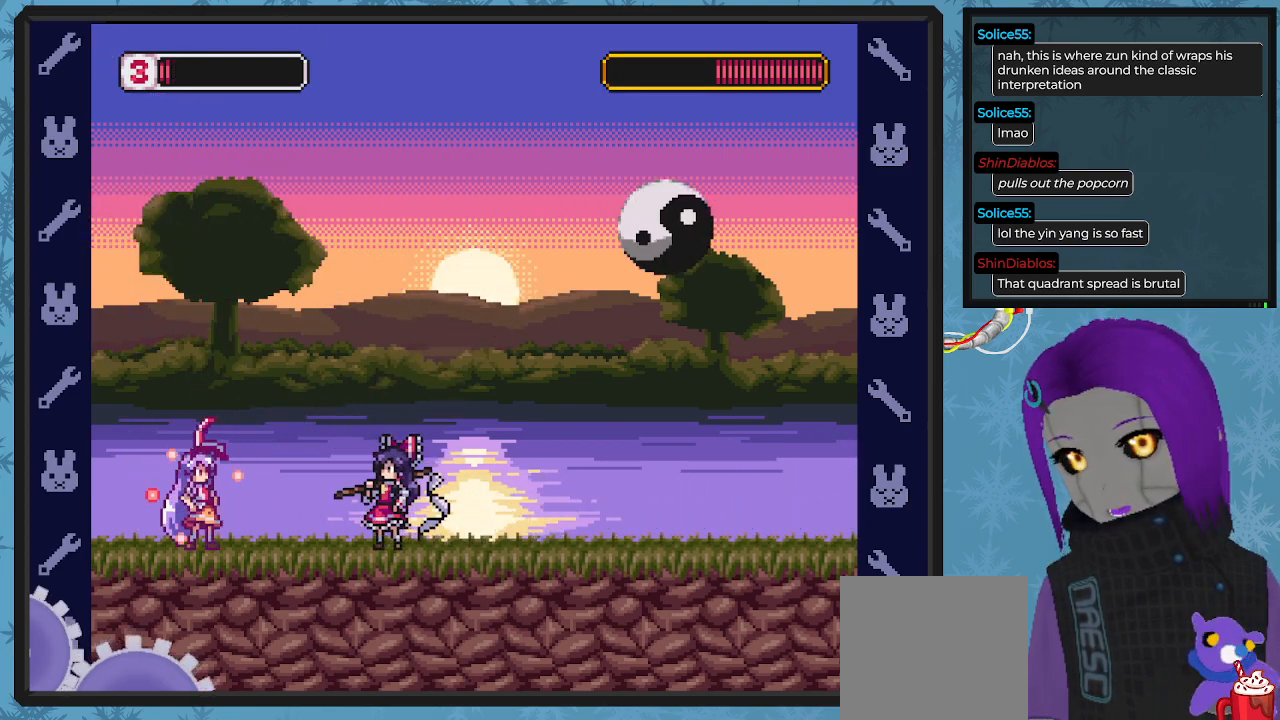
{"buttons": ["A", "X", "DPAD_DOWN", "DPAD_RIGHT"], "left_stick": "center", "events": [[167, "DPAD_RIGHT", "down"], [200, "DPAD_DOWN", "down"], [333, "A", "down"]]}
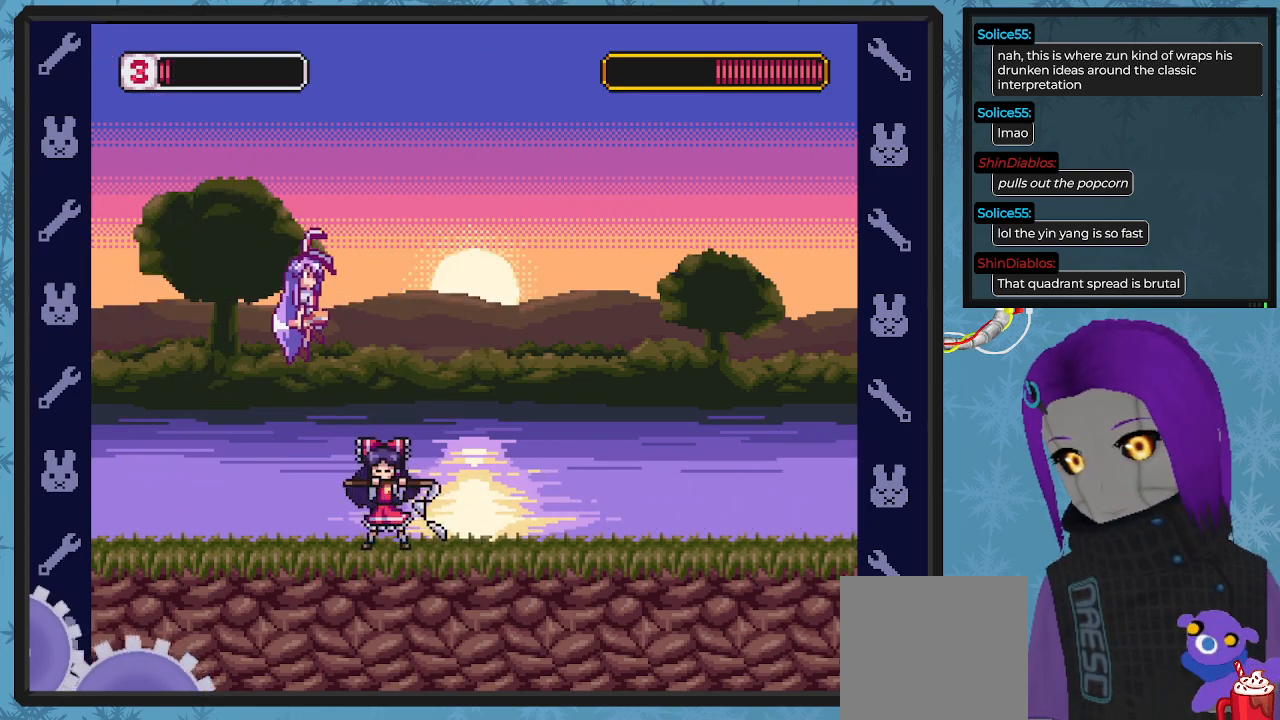
{"buttons": ["X", "DPAD_DOWN", "DPAD_RIGHT"], "left_stick": "center", "events": [[400, "A", "up"]]}
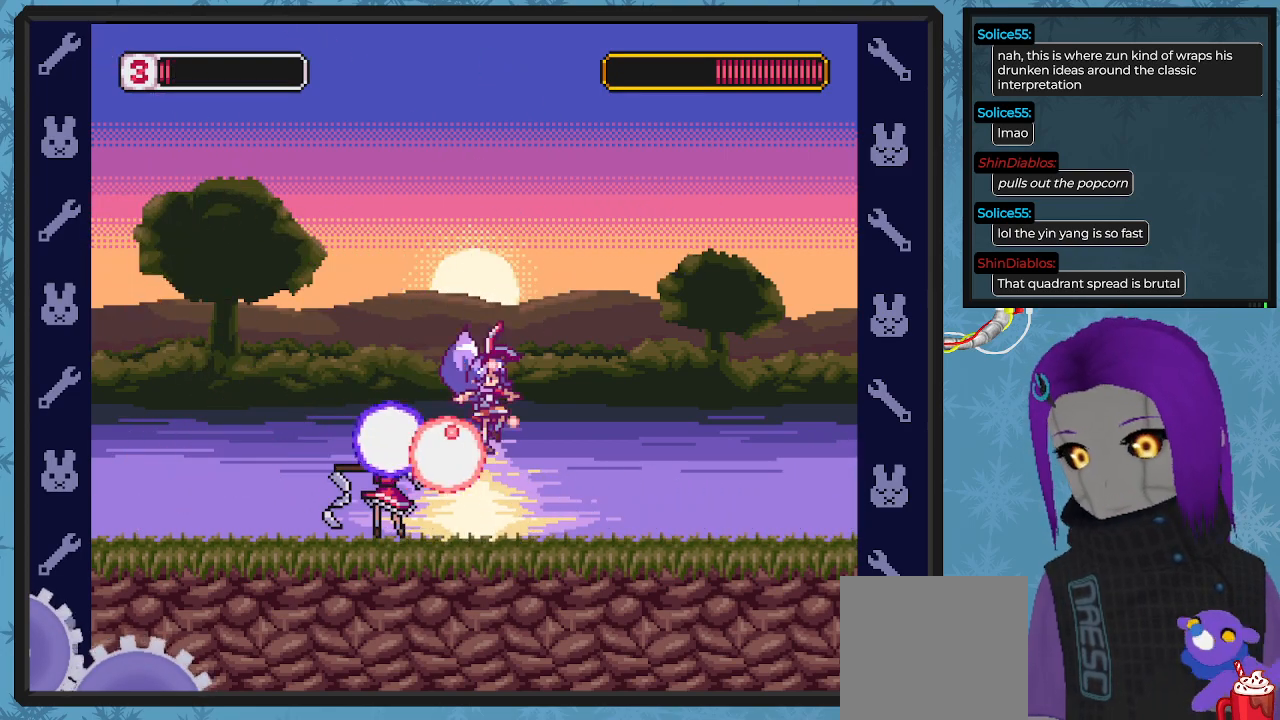
{"buttons": ["X", "DPAD_DOWN", "DPAD_RIGHT"], "left_stick": "center", "events": []}
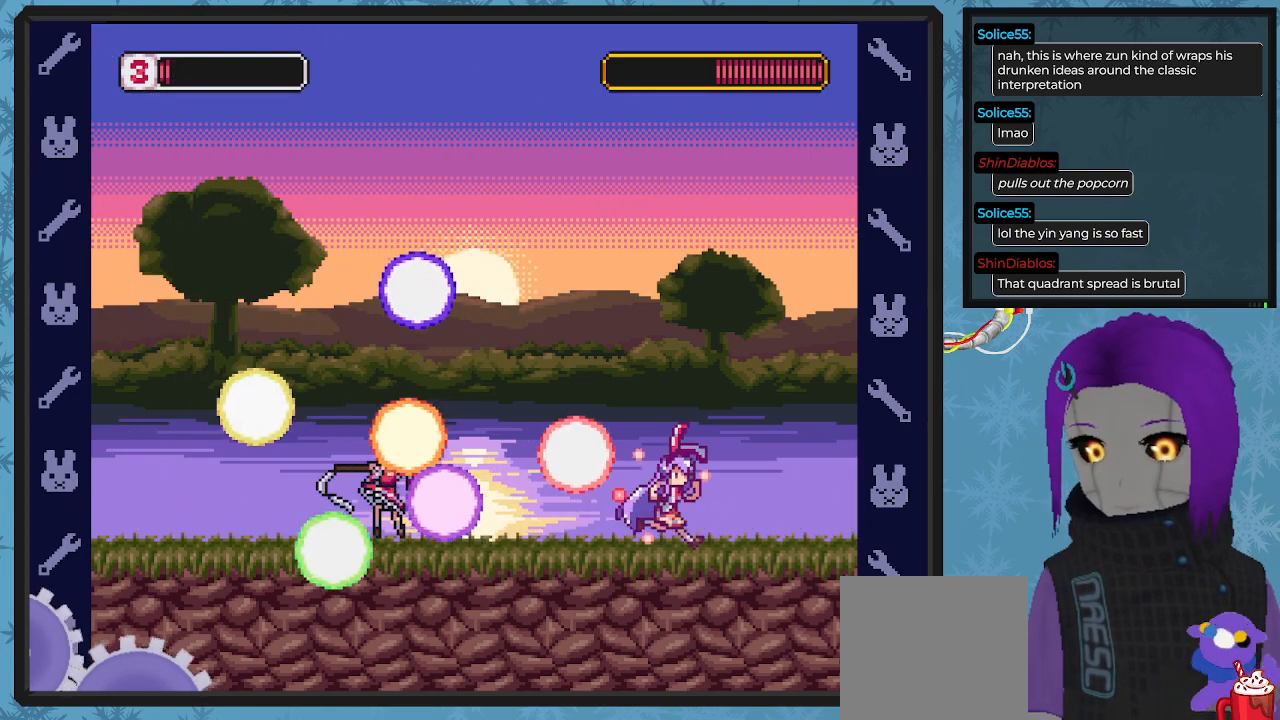
{"buttons": ["X", "DPAD_DOWN", "DPAD_RIGHT"], "left_stick": "center"}
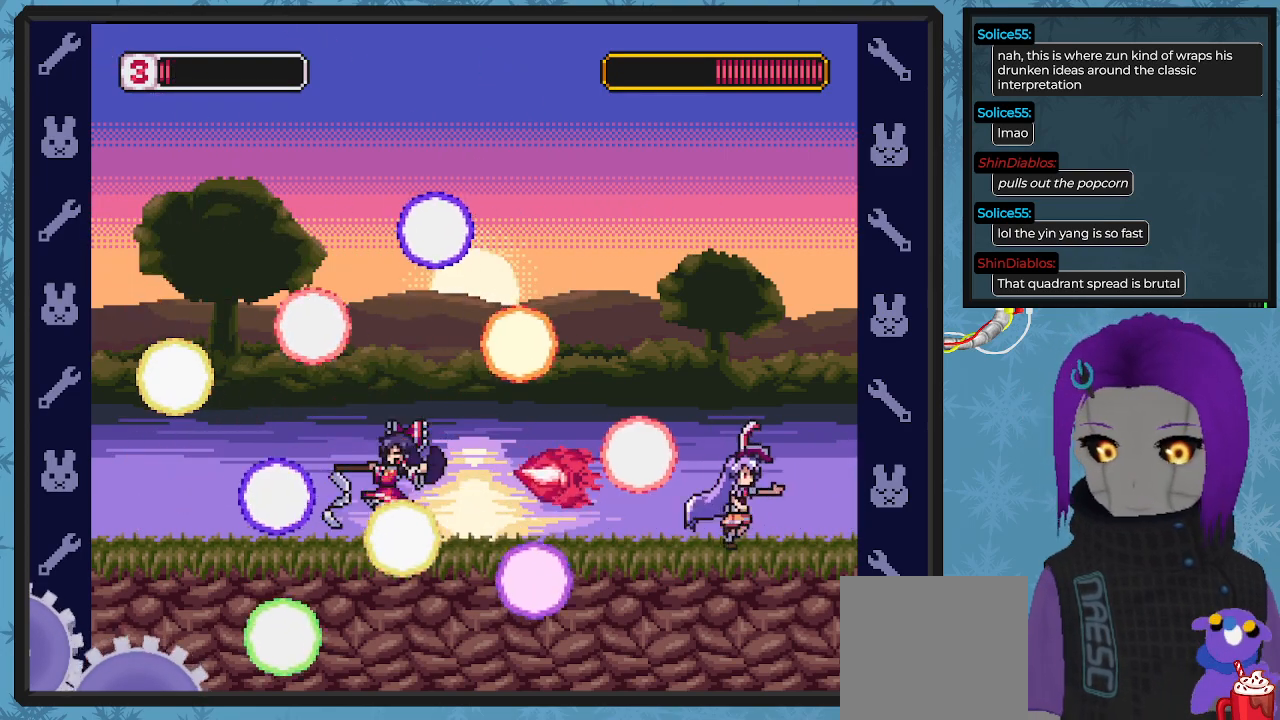
{"buttons": [], "left_stick": "center", "events": [[33, "DPAD_DOWN", "up"], [100, "DPAD_DOWN", "down"], [100, "X", "up"], [433, "DPAD_DOWN", "up"], [433, "DPAD_RIGHT", "up"]]}
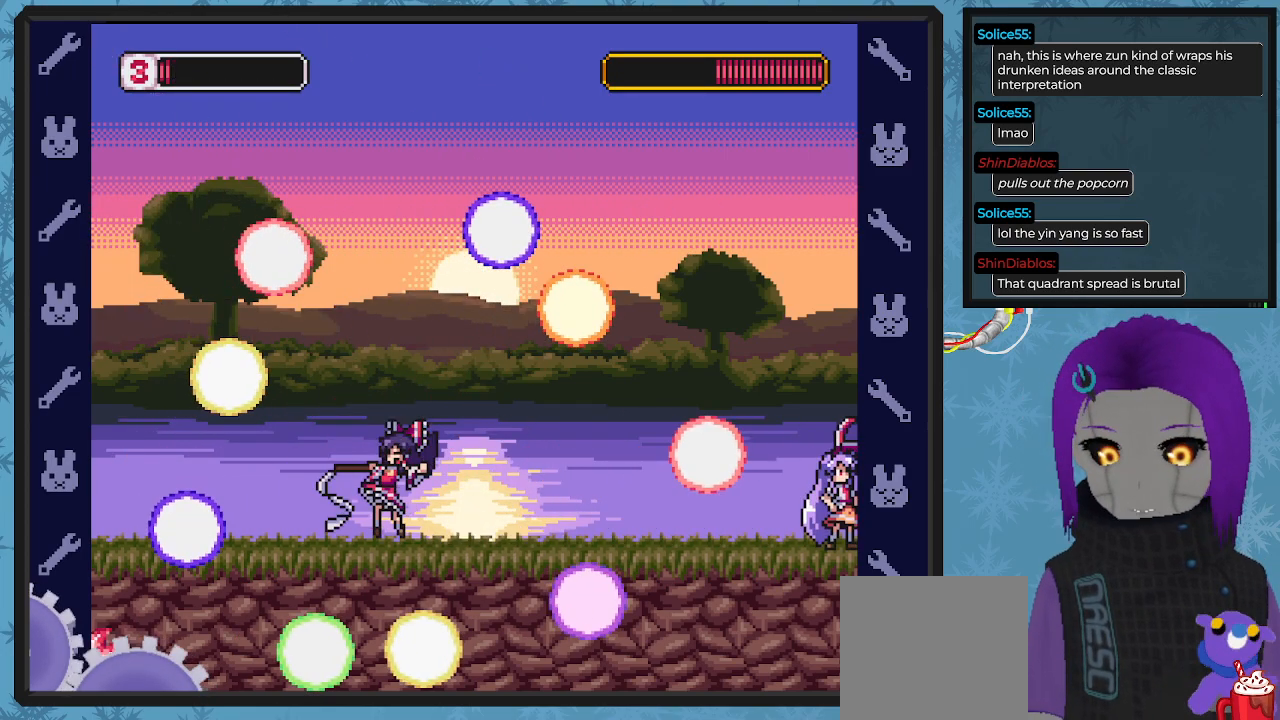
{"buttons": ["B", "DPAD_LEFT"], "left_stick": "center", "events": [[100, "DPAD_LEFT", "down"], [167, "B", "down"], [167, "DPAD_UP", "down"], [300, "DPAD_UP", "up"], [400, "DPAD_UP", "down"], [433, "DPAD_UP", "up"]]}
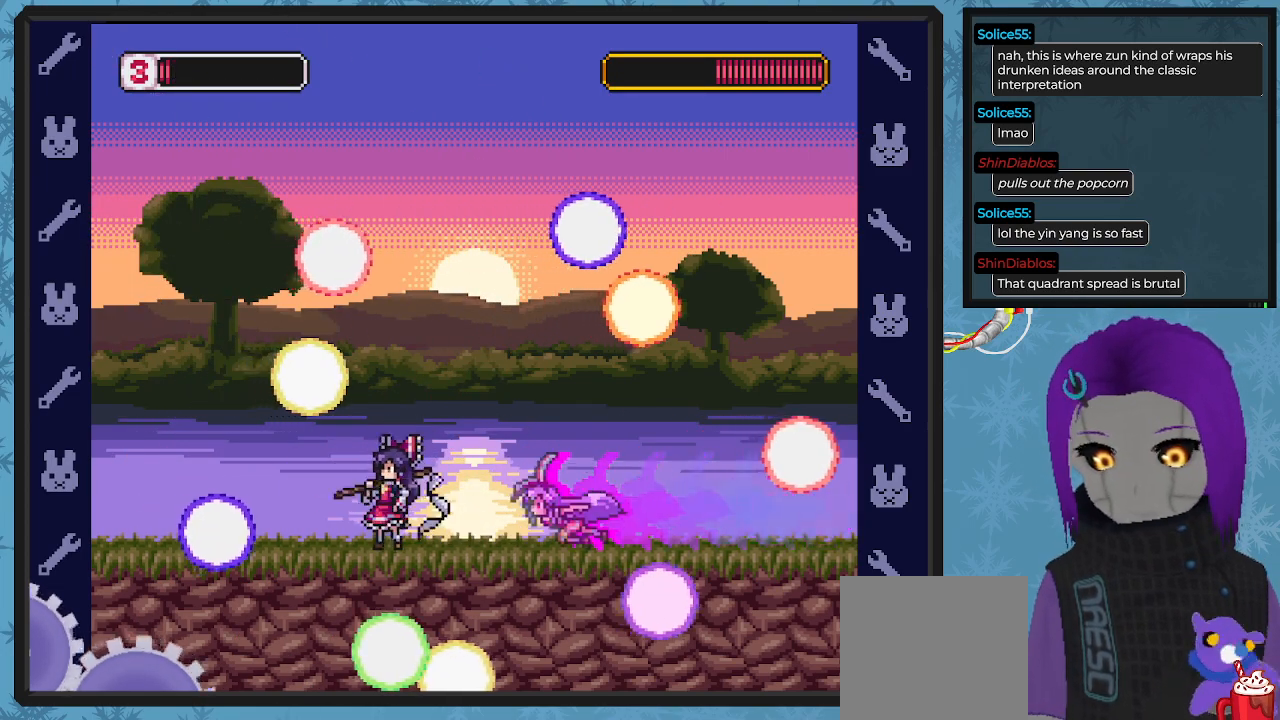
{"buttons": ["DPAD_RIGHT"], "left_stick": "center", "events": [[33, "DPAD_LEFT", "up"], [33, "DPAD_UP", "down"], [67, "B", "up"], [67, "DPAD_UP", "up"], [167, "DPAD_RIGHT", "down"]]}
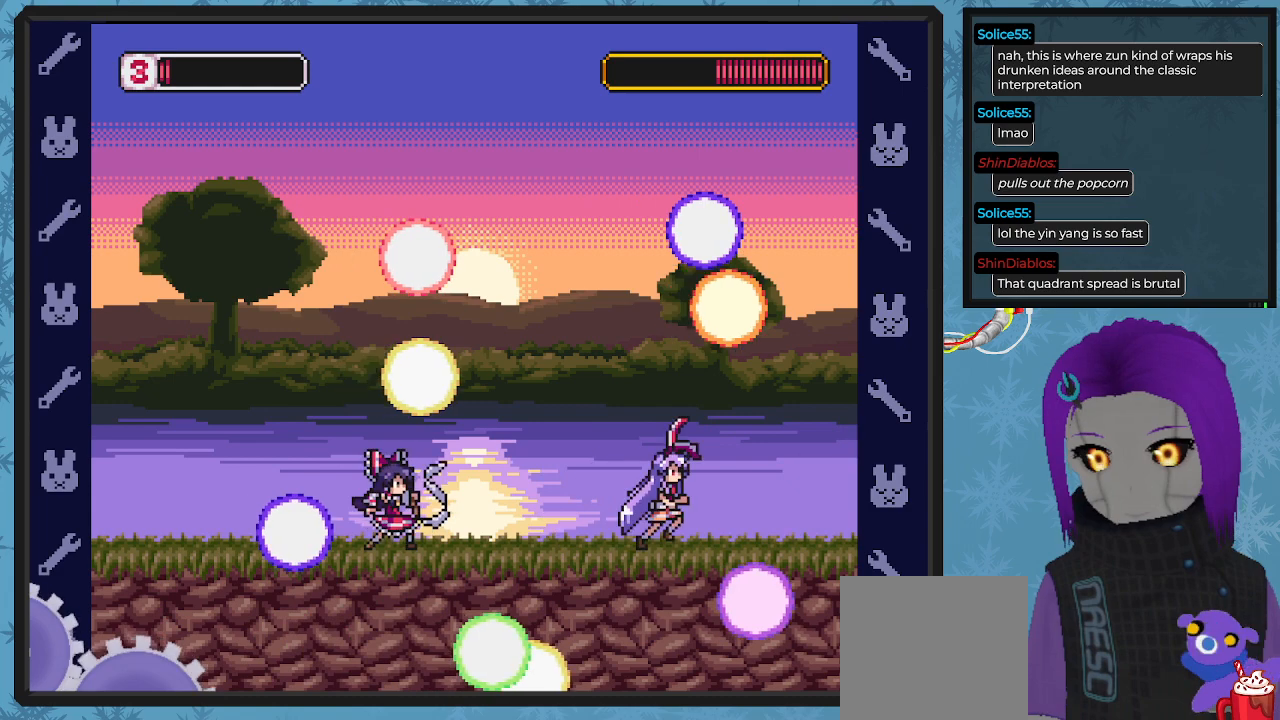
{"buttons": ["DPAD_RIGHT"], "left_stick": "center", "events": [[333, "DPAD_RIGHT", "up"], [433, "DPAD_RIGHT", "down"]]}
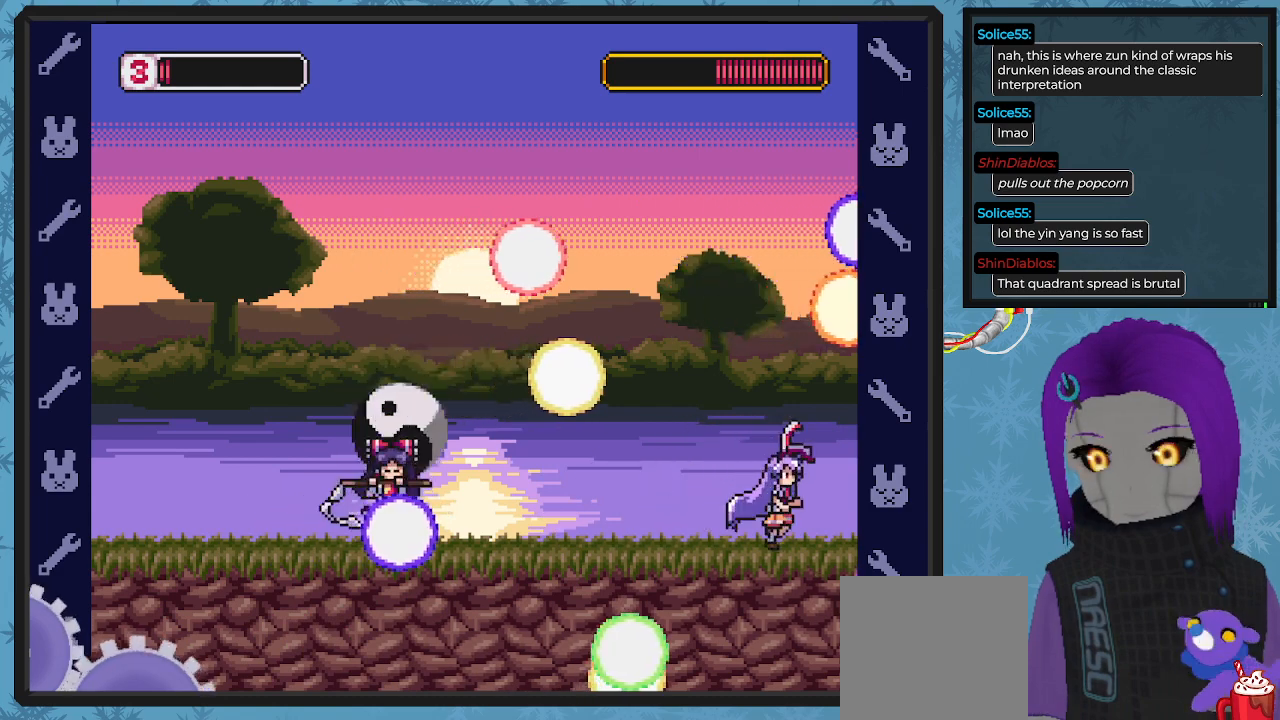
{"buttons": [], "left_stick": "center", "events": [[33, "DPAD_RIGHT", "up"], [300, "DPAD_LEFT", "down"], [433, "DPAD_LEFT", "up"]]}
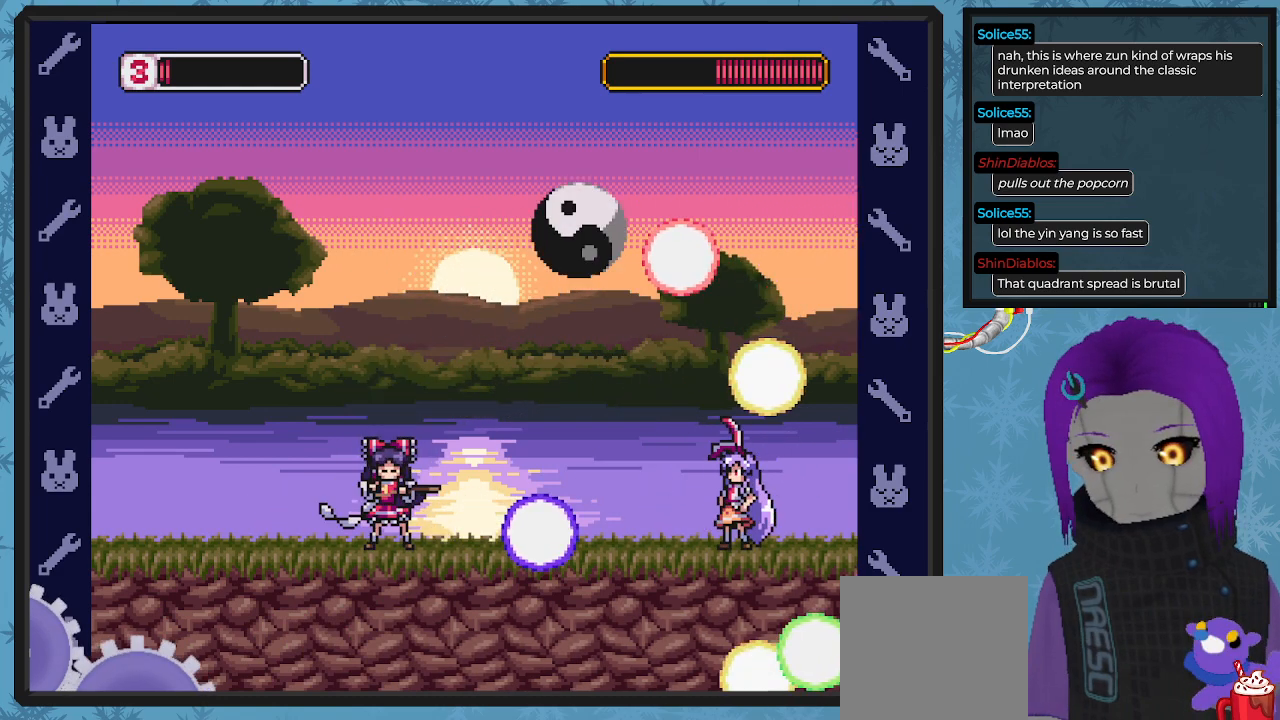
{"buttons": ["DPAD_LEFT"], "left_stick": "center", "events": [[200, "A", "down"], [200, "DPAD_LEFT", "down"], [267, "DPAD_UP", "down"], [300, "A", "up"], [333, "DPAD_UP", "up"]]}
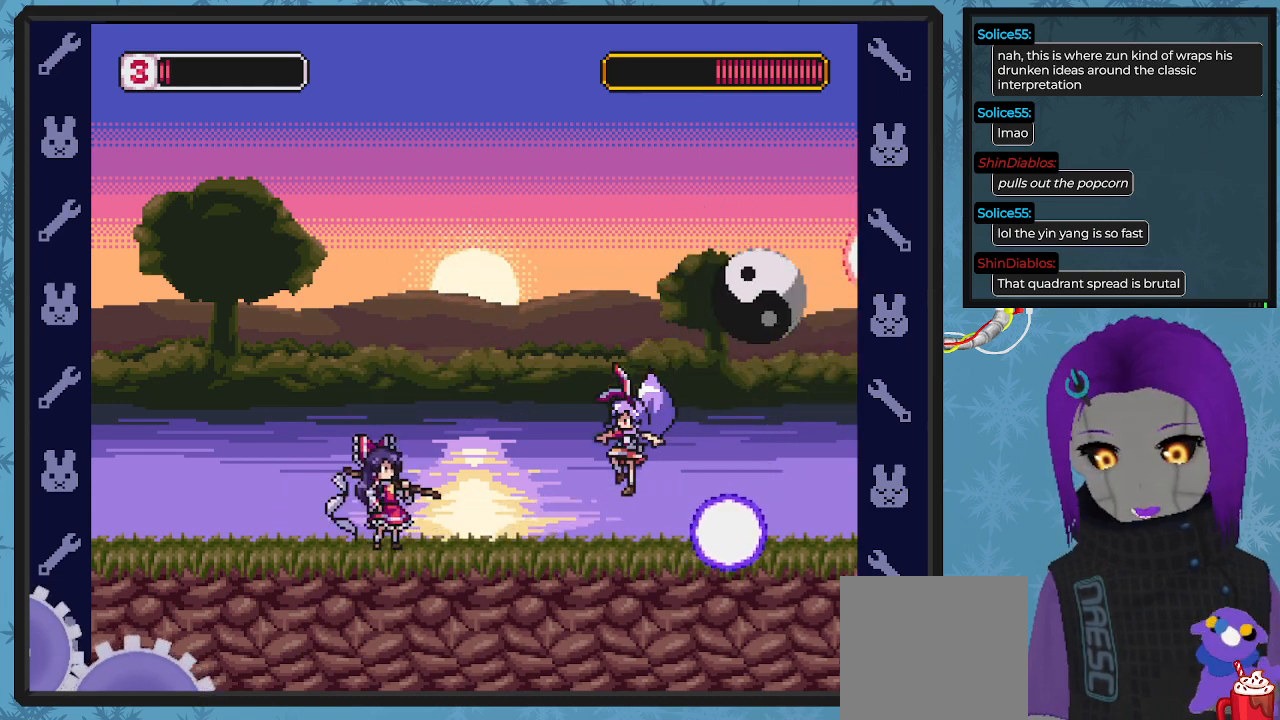
{"buttons": ["A", "DPAD_LEFT"], "left_stick": "center", "events": [[33, "DPAD_UP", "down"], [100, "DPAD_LEFT", "up"], [100, "DPAD_UP", "up"], [200, "DPAD_LEFT", "down"], [300, "DPAD_LEFT", "up"], [333, "A", "down"], [333, "DPAD_LEFT", "down"]]}
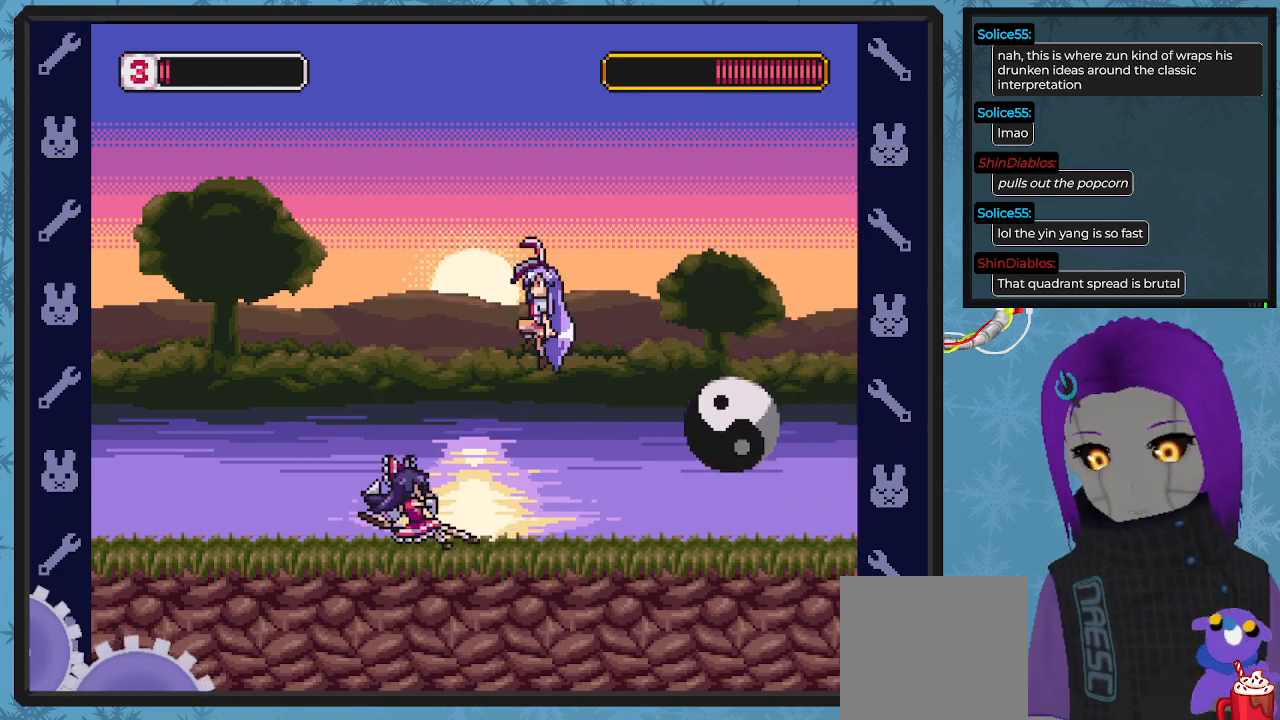
{"buttons": ["DPAD_UP", "DPAD_LEFT"], "left_stick": "center", "events": [[367, "A", "up"], [467, "DPAD_UP", "down"]]}
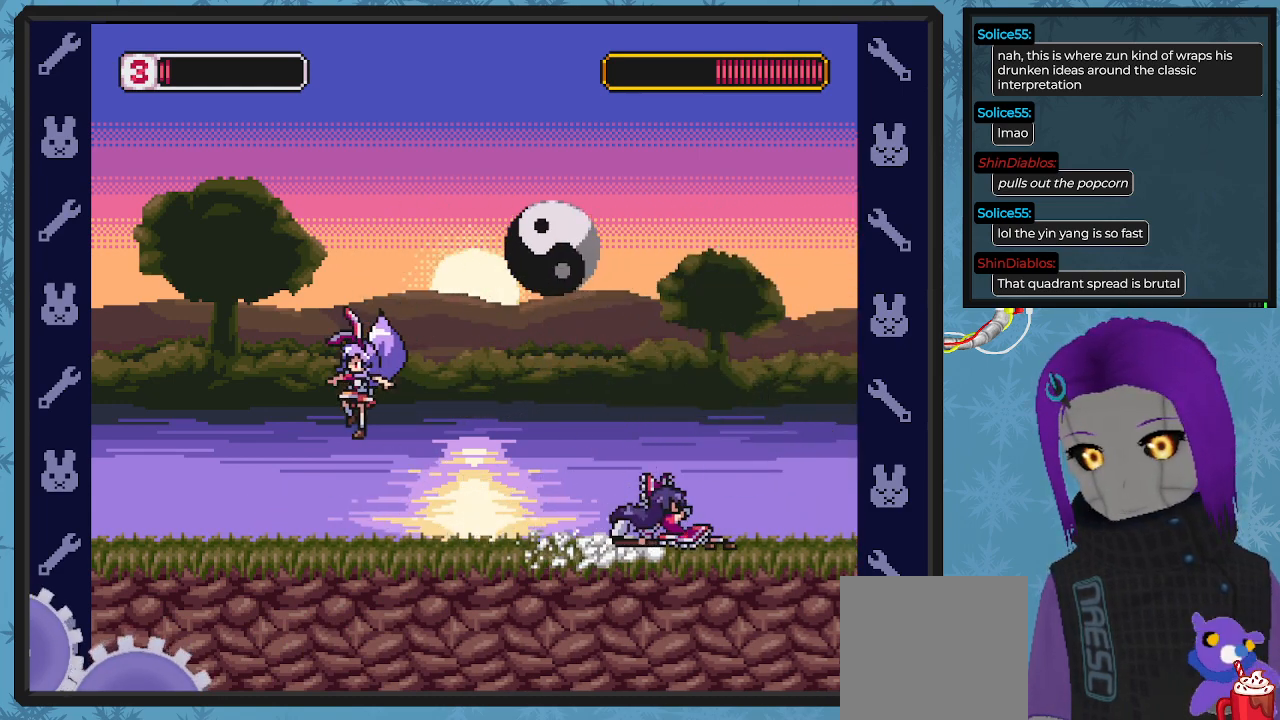
{"buttons": ["X"], "left_stick": "center"}
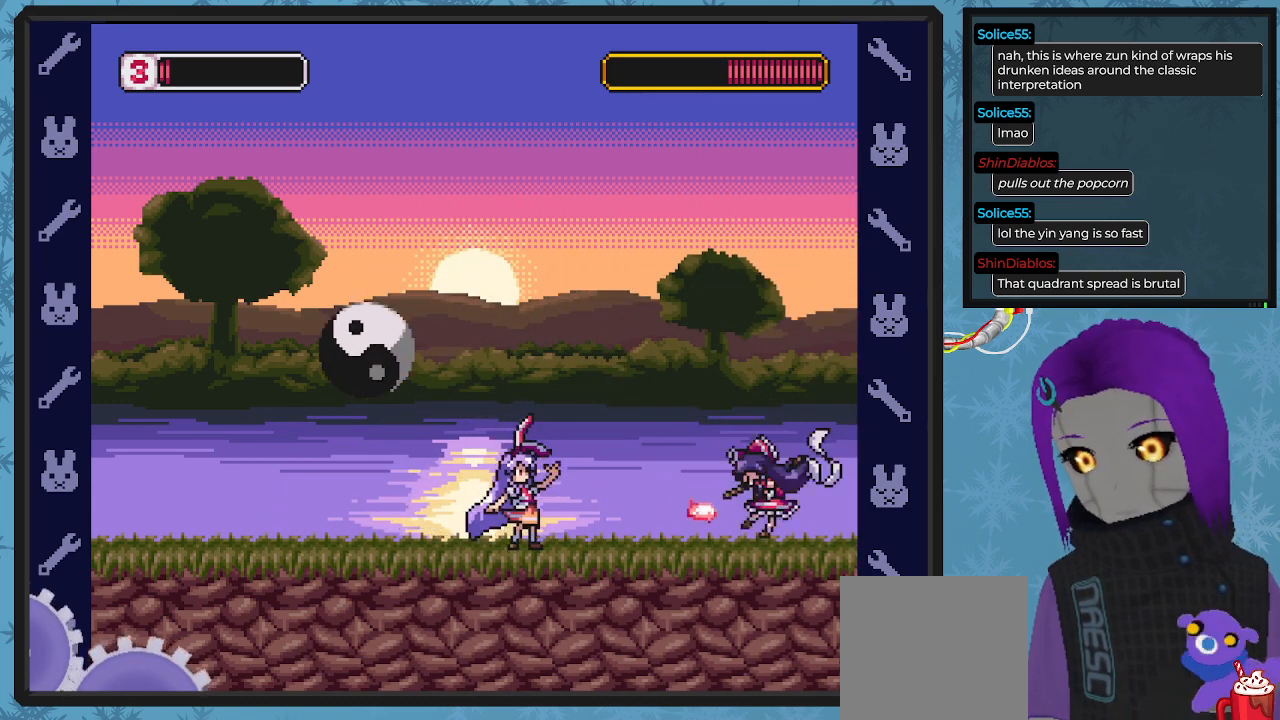
{"buttons": ["X"], "left_stick": "center", "events": [[67, "DPAD_RIGHT", "down"], [167, "DPAD_RIGHT", "up"], [267, "DPAD_LEFT", "down"], [500, "DPAD_LEFT", "up"]]}
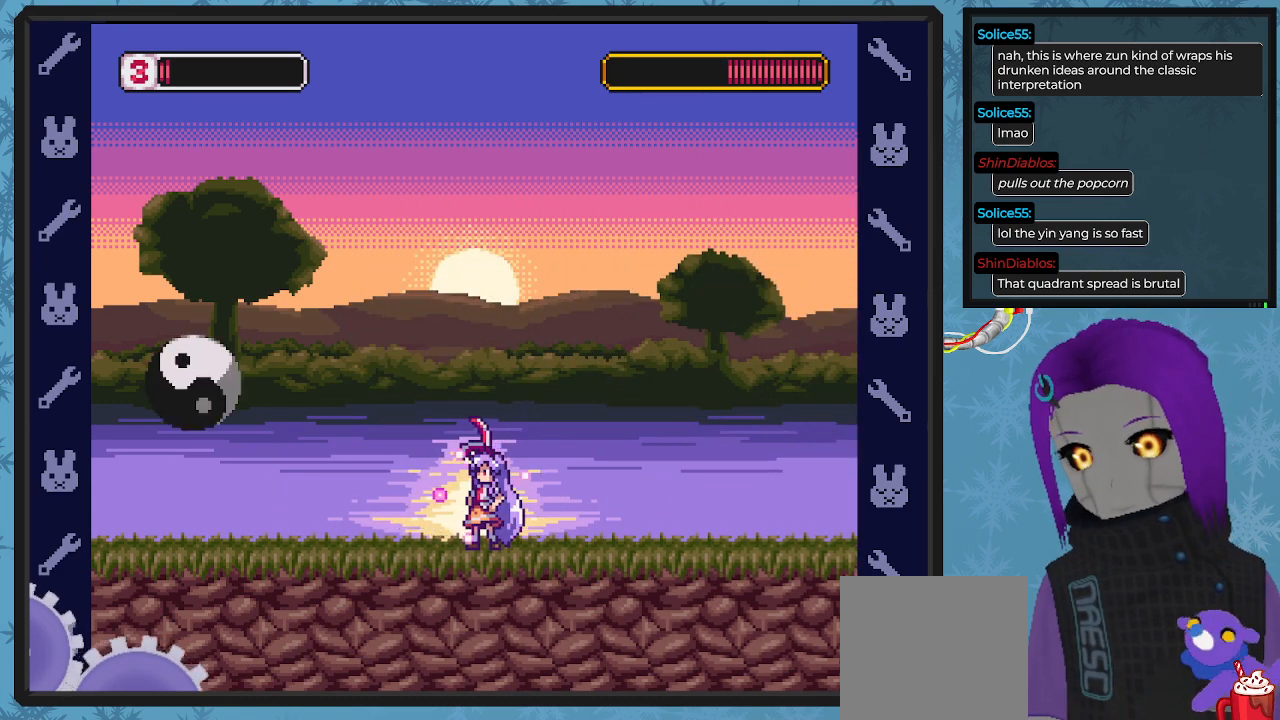
{"buttons": ["X", "DPAD_LEFT"], "left_stick": "center", "events": [[100, "DPAD_LEFT", "down"]]}
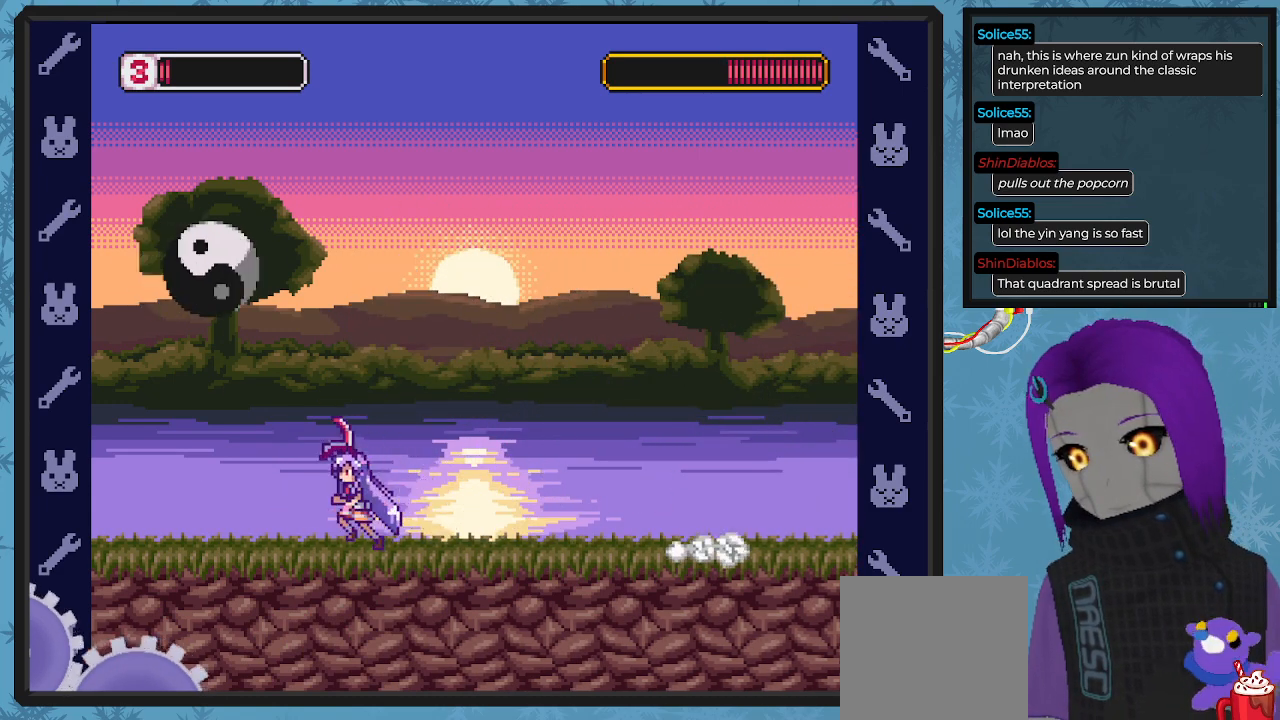
{"buttons": ["X", "DPAD_LEFT"], "left_stick": "center", "events": []}
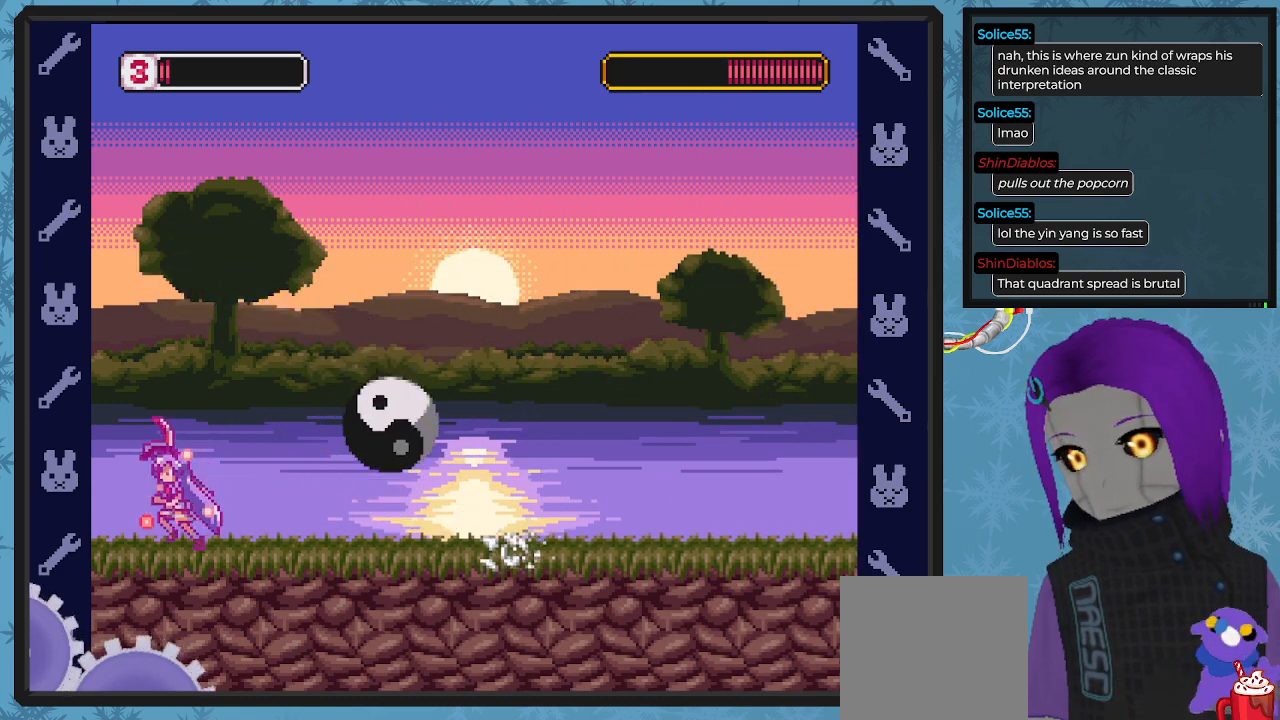
{"buttons": ["X", "DPAD_RIGHT"], "left_stick": "center", "events": [[67, "DPAD_LEFT", "up"], [133, "DPAD_RIGHT", "down"], [200, "DPAD_RIGHT", "up"], [500, "DPAD_RIGHT", "down"]]}
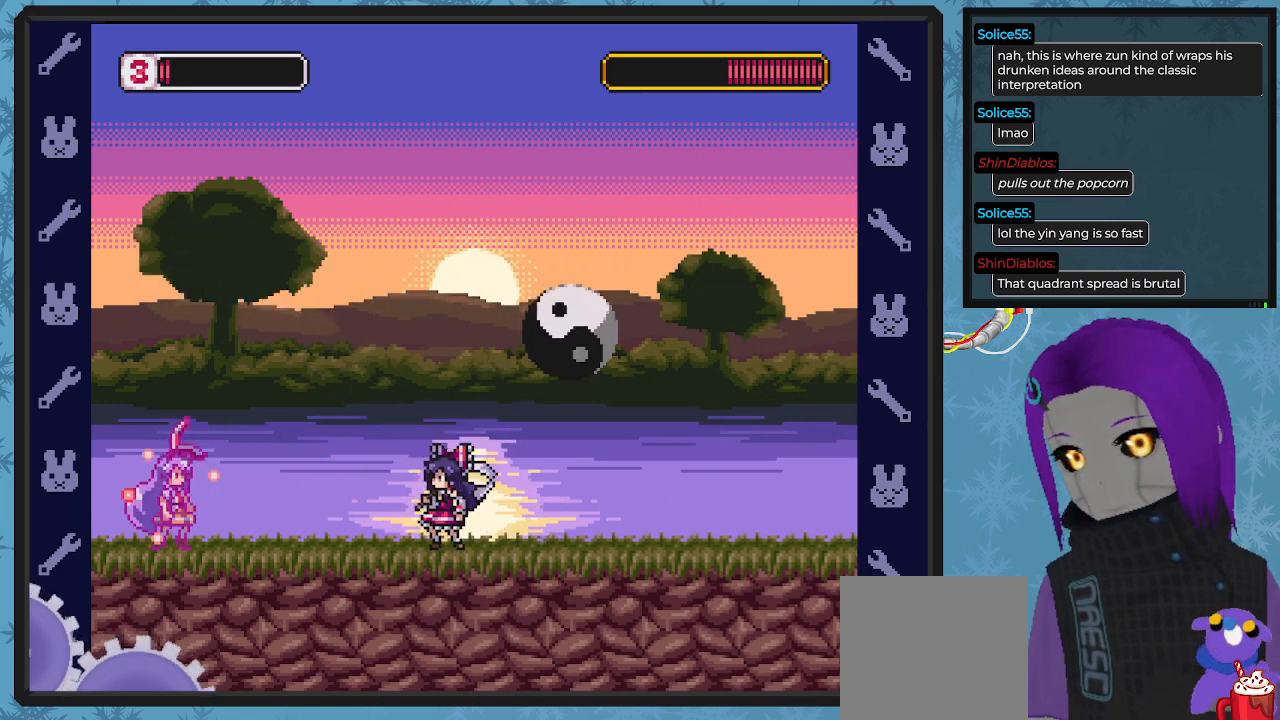
{"buttons": ["X", "DPAD_UP", "DPAD_LEFT"], "left_stick": "center", "events": [[33, "X", "up"], [100, "DPAD_RIGHT", "up"], [200, "X", "down"], [300, "DPAD_LEFT", "down"], [467, "DPAD_UP", "down"]]}
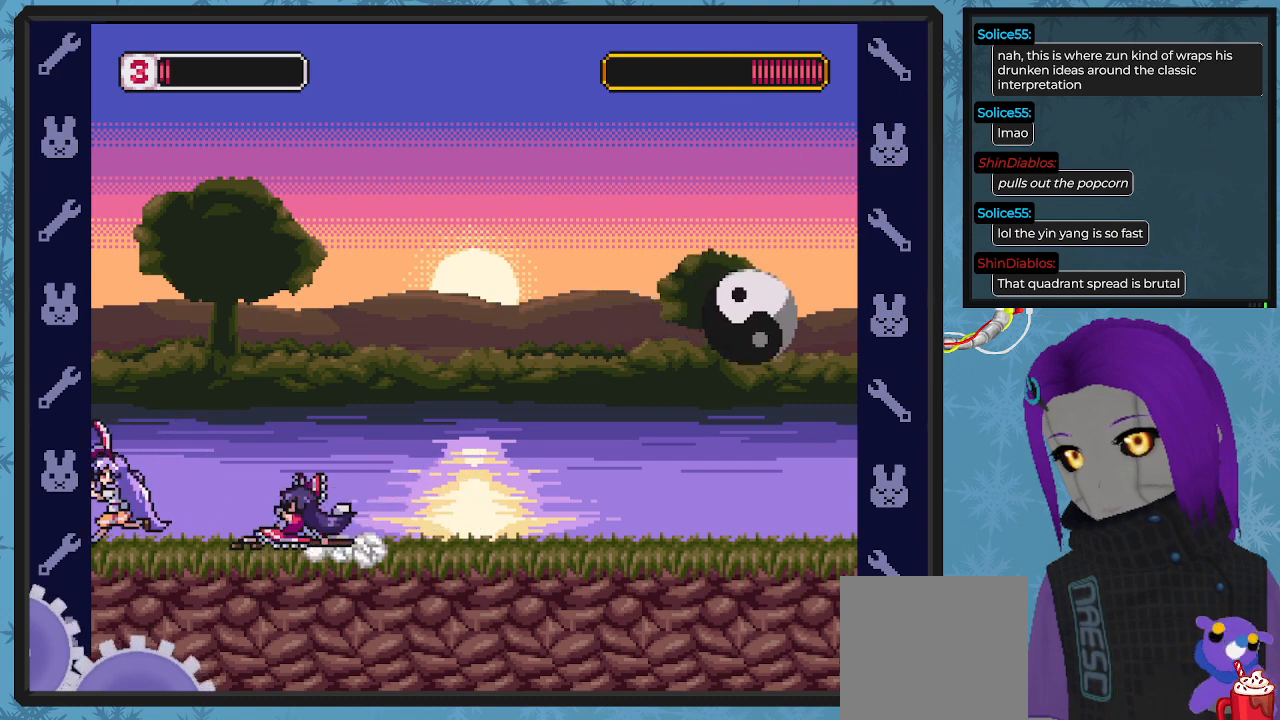
{"buttons": ["A", "X", "DPAD_DOWN", "DPAD_RIGHT"], "left_stick": "center", "events": [[67, "A", "down"], [67, "DPAD_LEFT", "up"], [100, "DPAD_UP", "up"], [167, "DPAD_RIGHT", "down"], [267, "DPAD_DOWN", "down"]]}
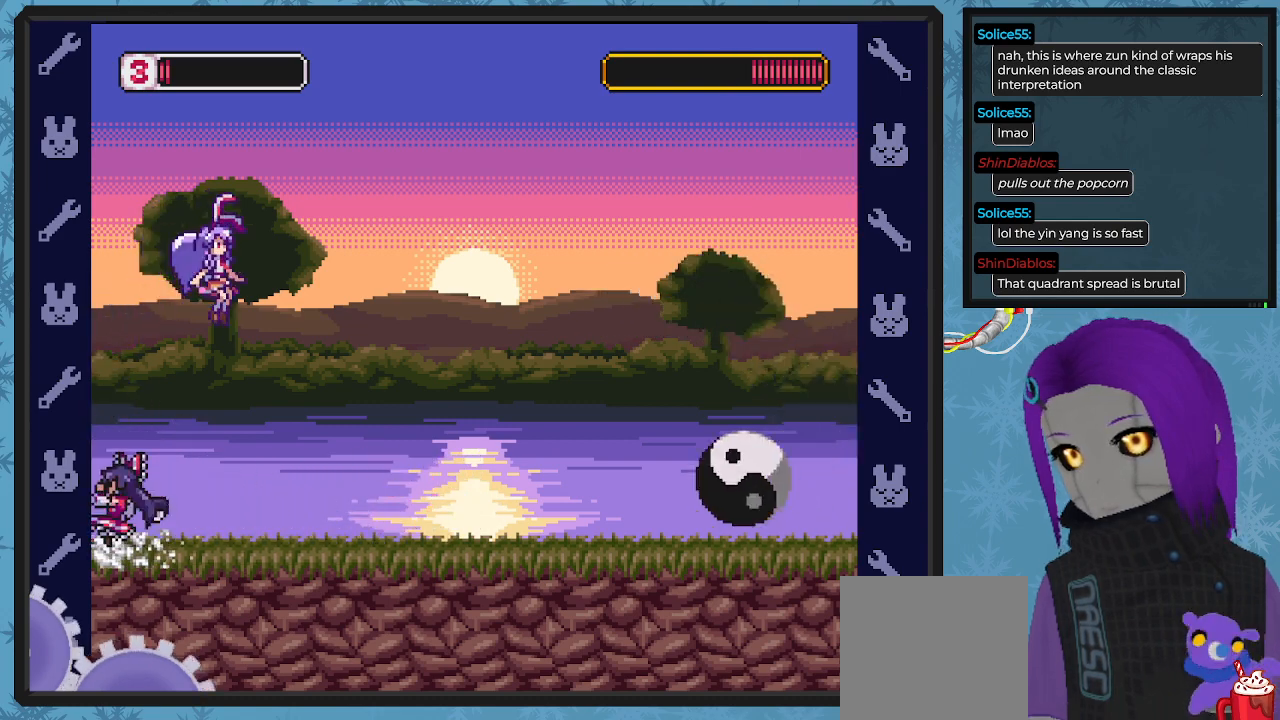
{"buttons": ["B", "DPAD_DOWN", "DPAD_RIGHT"], "left_stick": "center", "events": [[67, "DPAD_DOWN", "up"], [167, "A", "up"], [400, "X", "up"], [467, "B", "down"], [467, "DPAD_DOWN", "down"]]}
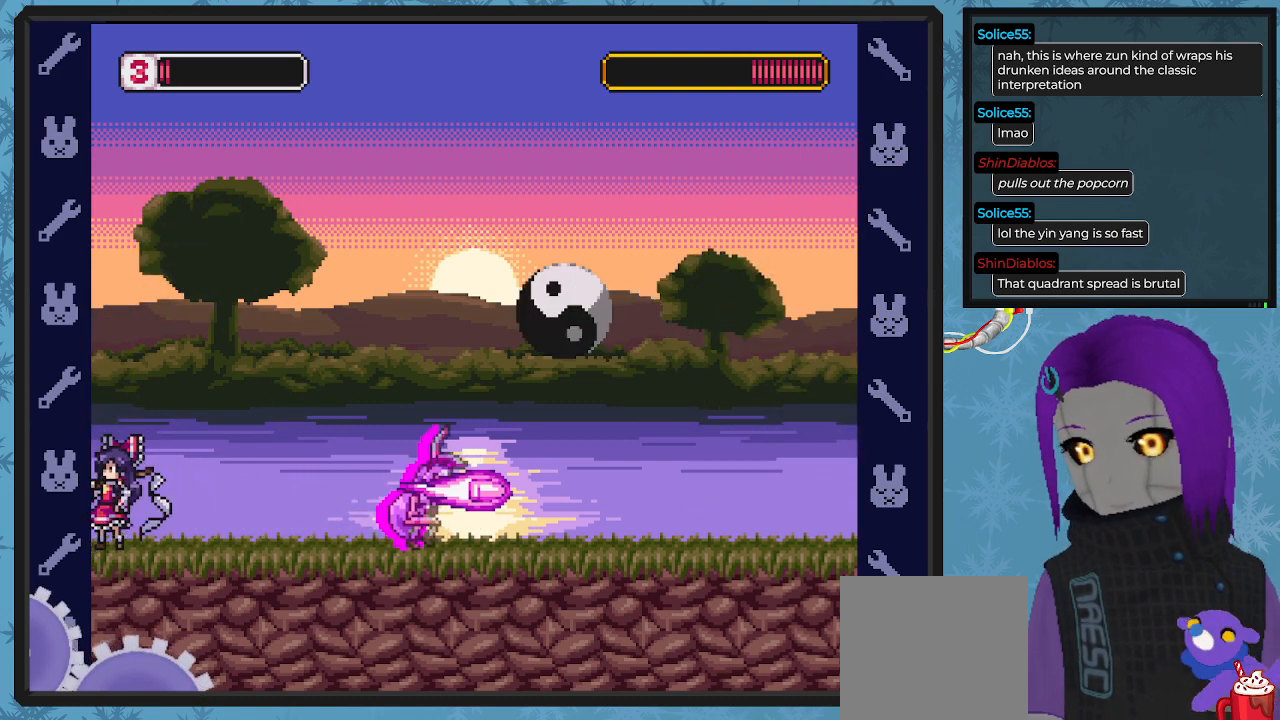
{"buttons": ["B", "DPAD_RIGHT"], "left_stick": "center", "events": [[467, "DPAD_DOWN", "up"]]}
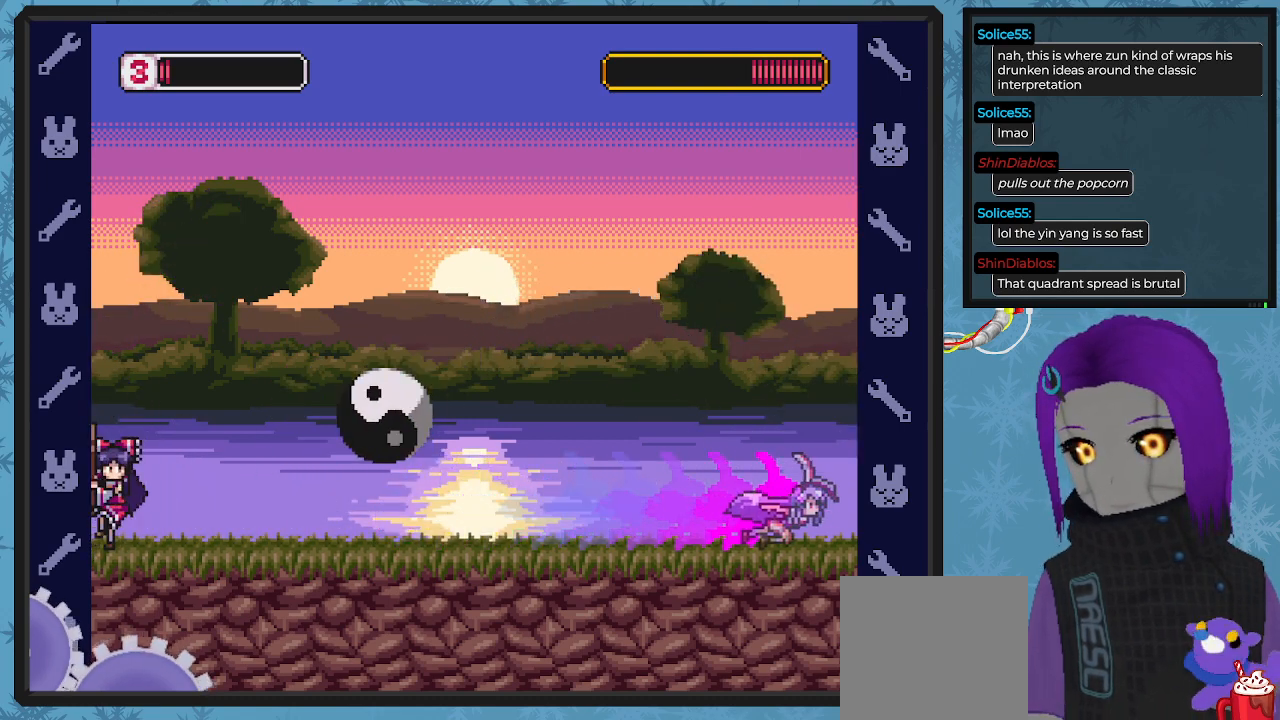
{"buttons": ["X"], "left_stick": "center", "events": [[33, "B", "up"], [67, "DPAD_DOWN", "down"], [100, "DPAD_DOWN", "up"], [100, "DPAD_LEFT", "down"], [100, "DPAD_RIGHT", "up"], [100, "X", "down"], [233, "DPAD_LEFT", "up"]]}
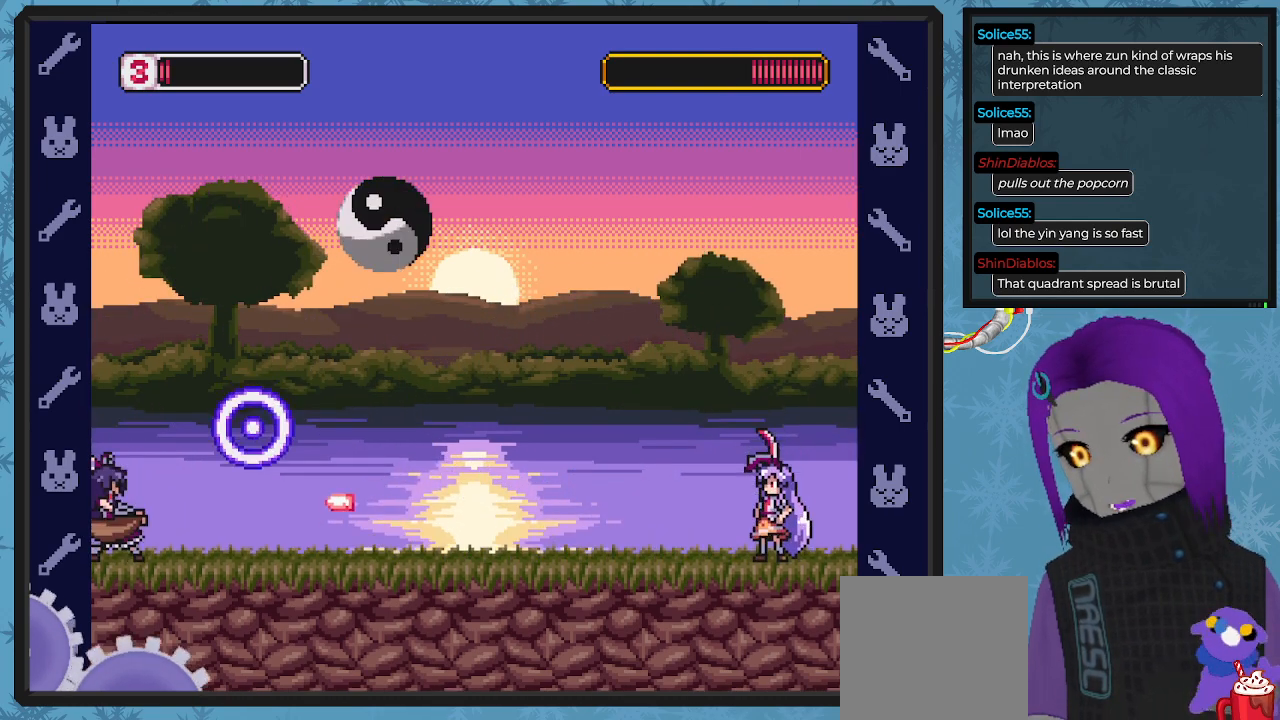
{"buttons": ["X", "DPAD_RIGHT"], "left_stick": "center", "events": [[433, "DPAD_RIGHT", "down"]]}